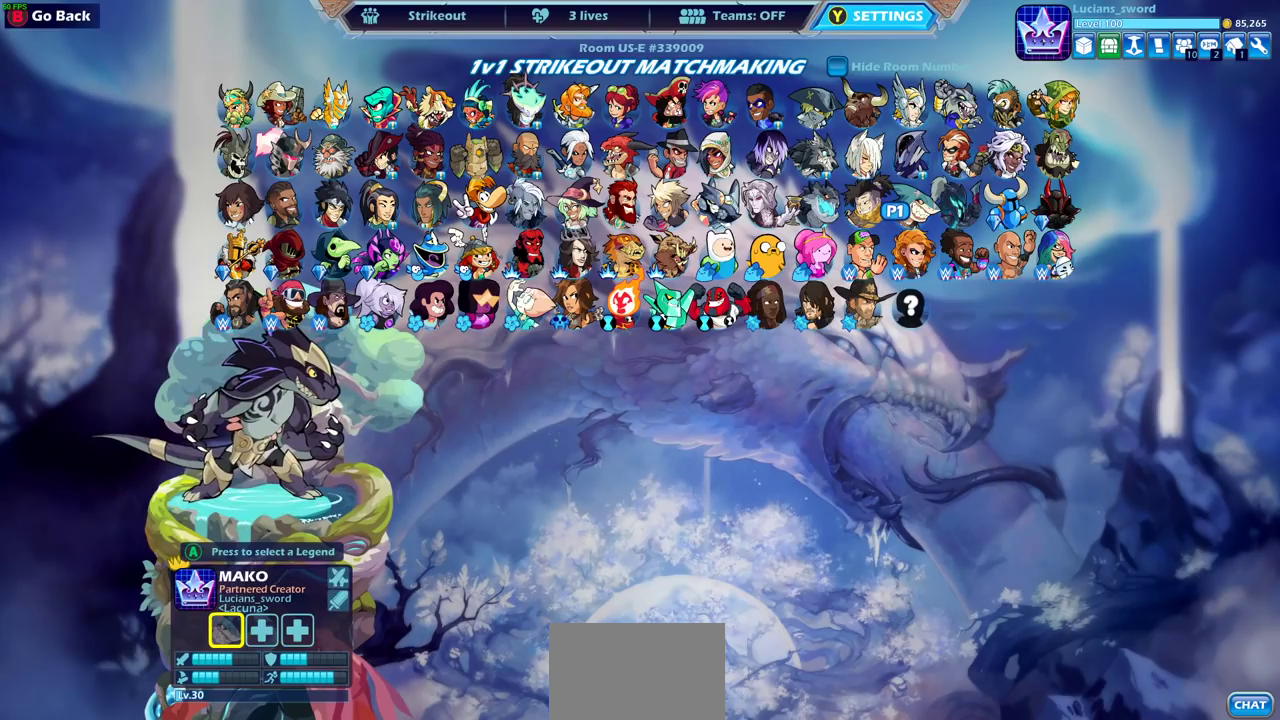
Gameplay with a controller (PlayStation layout); each line is a JSON object with the inputs held at the frame after it (dt_ms = milliseconds from this image to that frame). "events" lists button and stick changes between this image and that frame as [ms after this image, input, new state], when the widget could be followed in between.
{"dt_ms": 700, "buttons": ["DPAD_RIGHT"], "left_stick": "center", "right_stick": "center"}
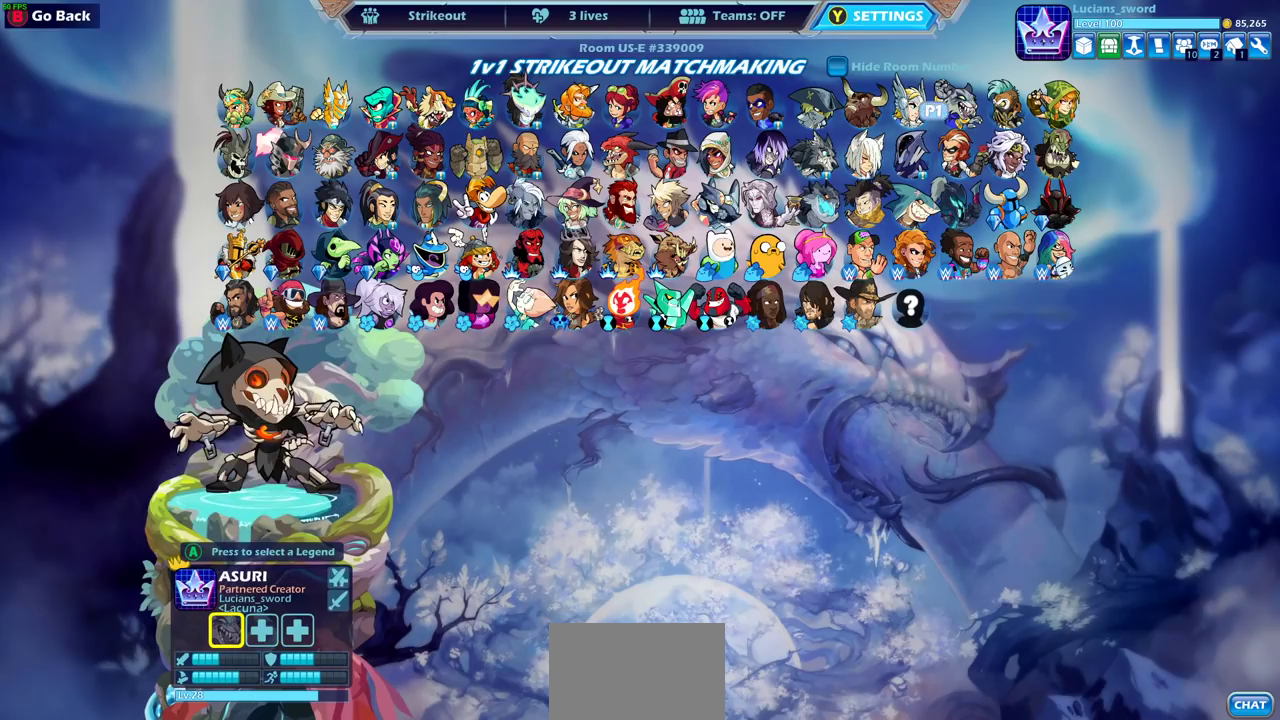
{"dt_ms": 300, "buttons": [], "left_stick": "center", "right_stick": "center", "events": [[100, "DPAD_RIGHT", "up"]]}
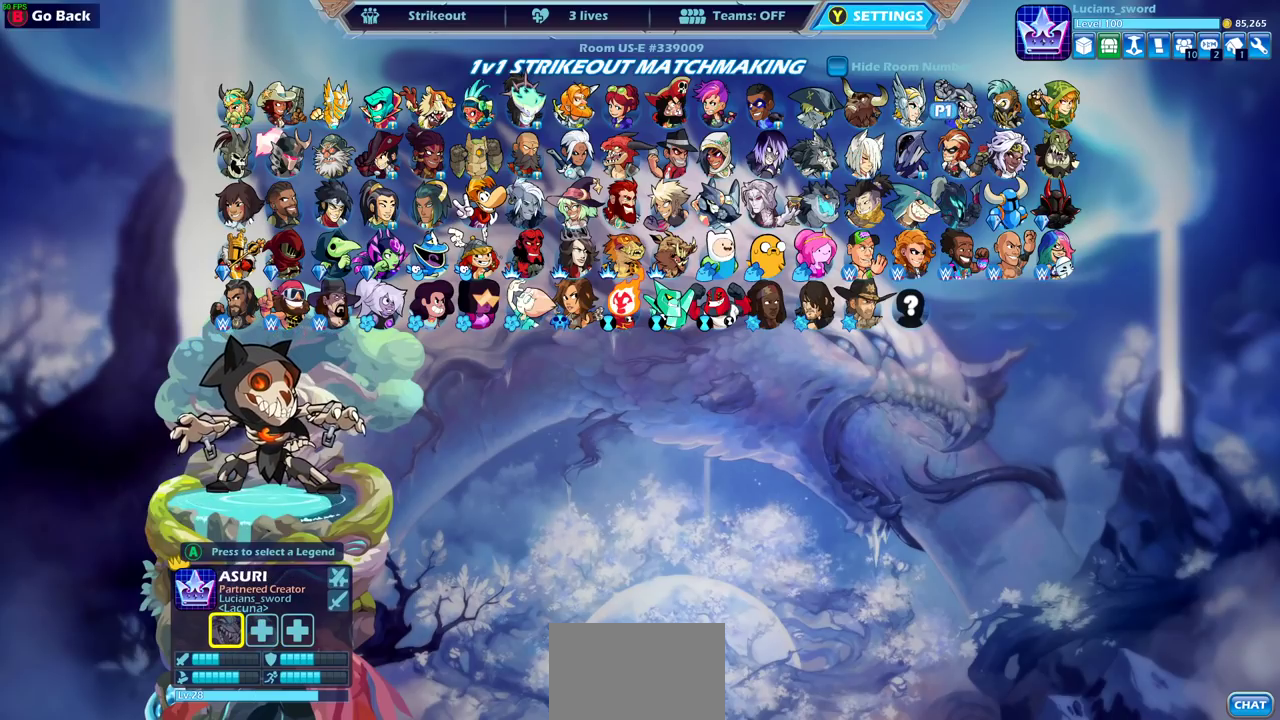
{"dt_ms": 500, "buttons": [], "left_stick": "center", "right_stick": "center", "events": []}
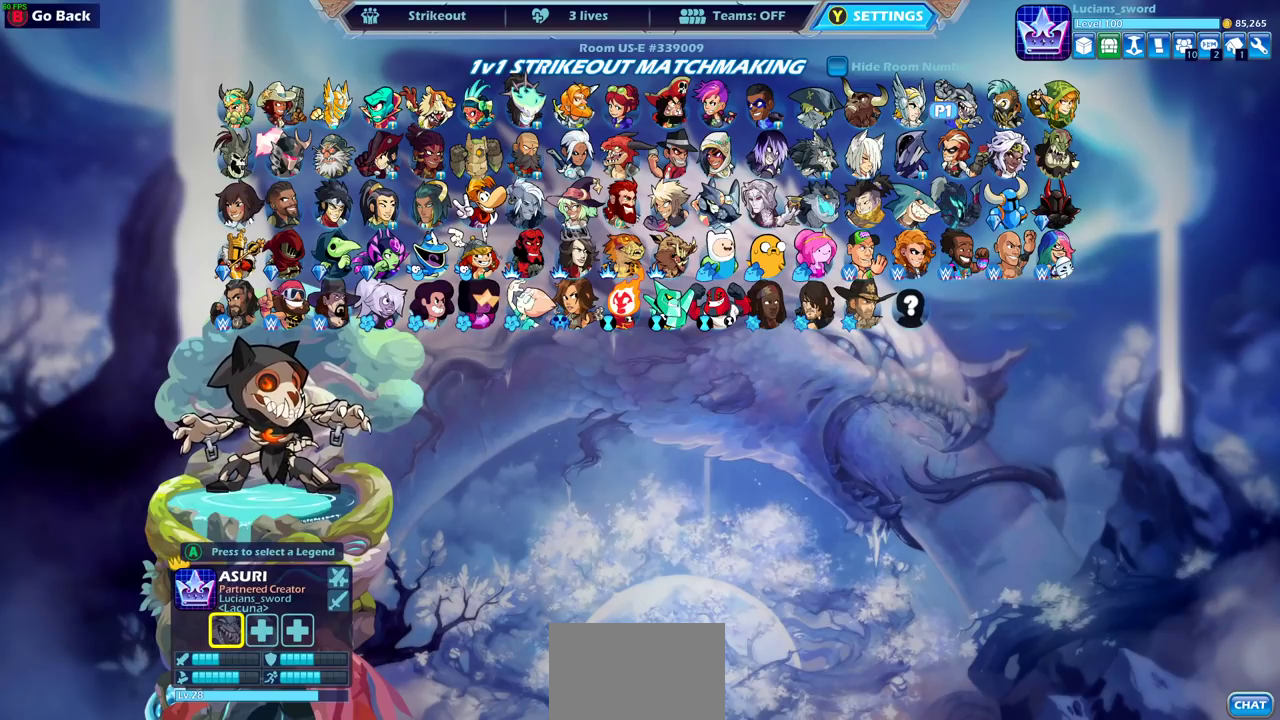
{"dt_ms": 500, "buttons": [], "left_stick": "center", "right_stick": "center", "events": []}
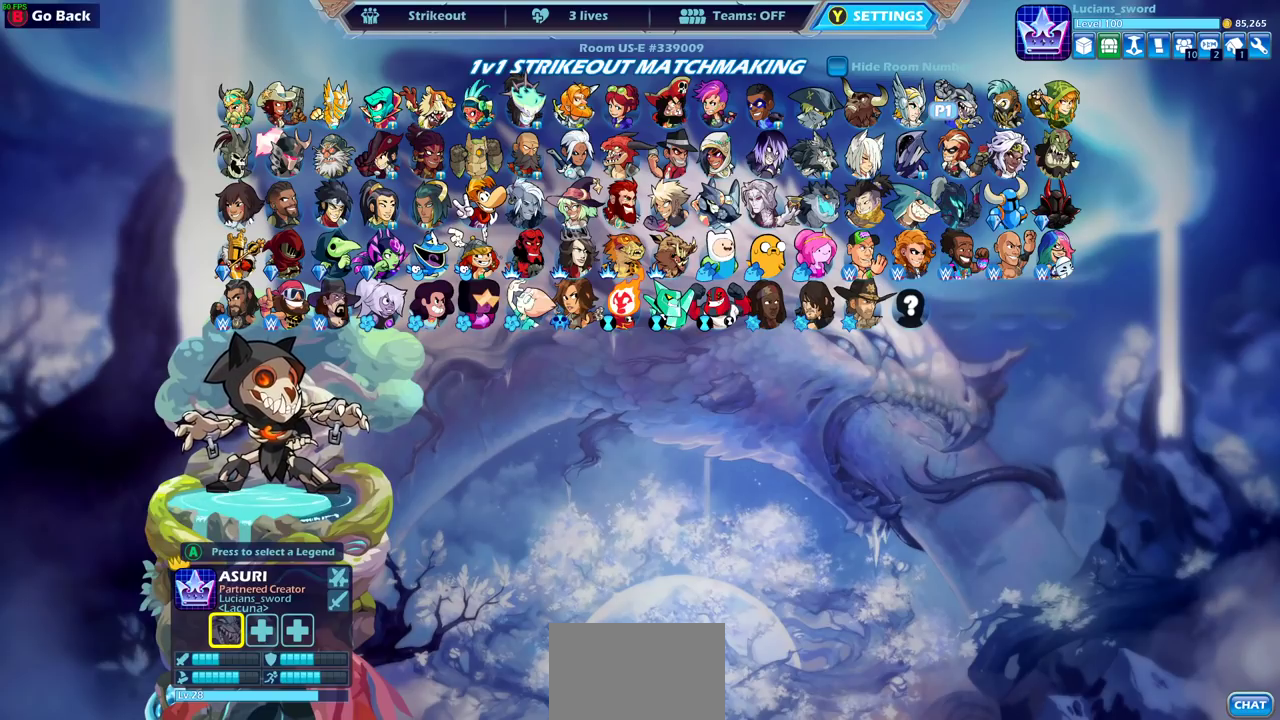
{"dt_ms": 500, "buttons": [], "left_stick": "center", "right_stick": "center", "events": []}
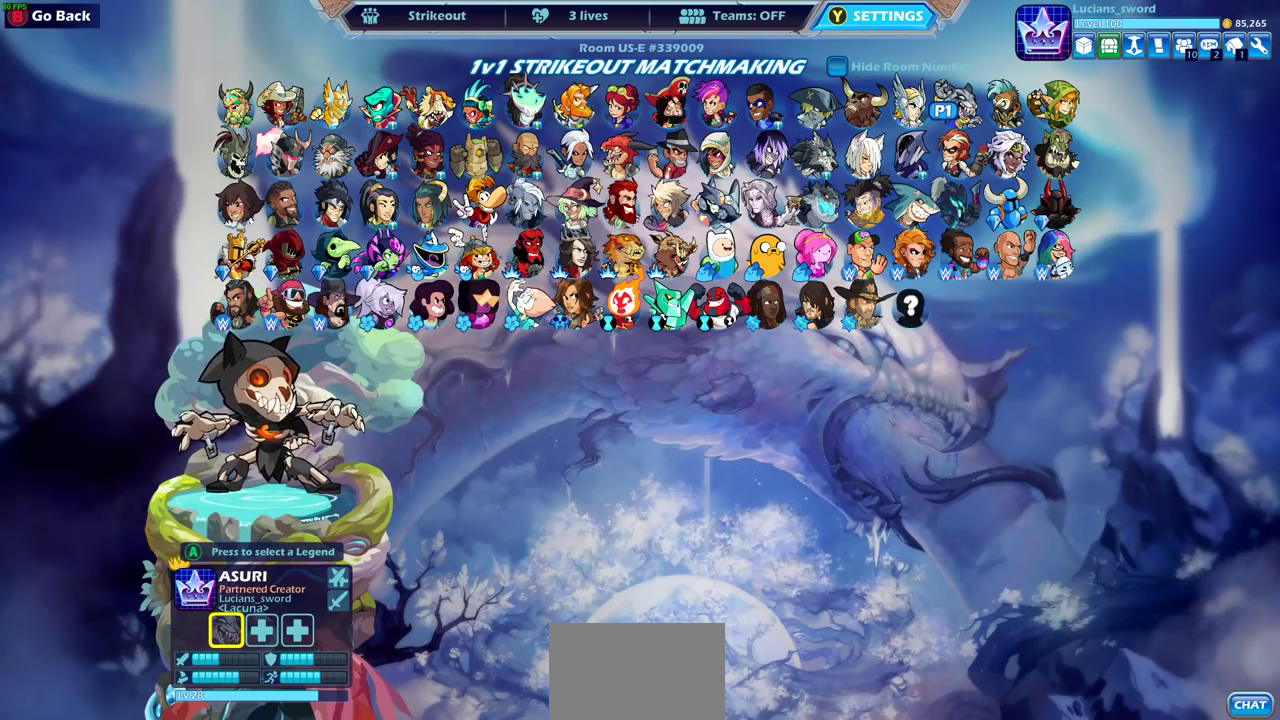
{"dt_ms": 500, "buttons": ["CROSS"], "left_stick": "center", "right_stick": "center", "events": [[400, "CROSS", "down"]]}
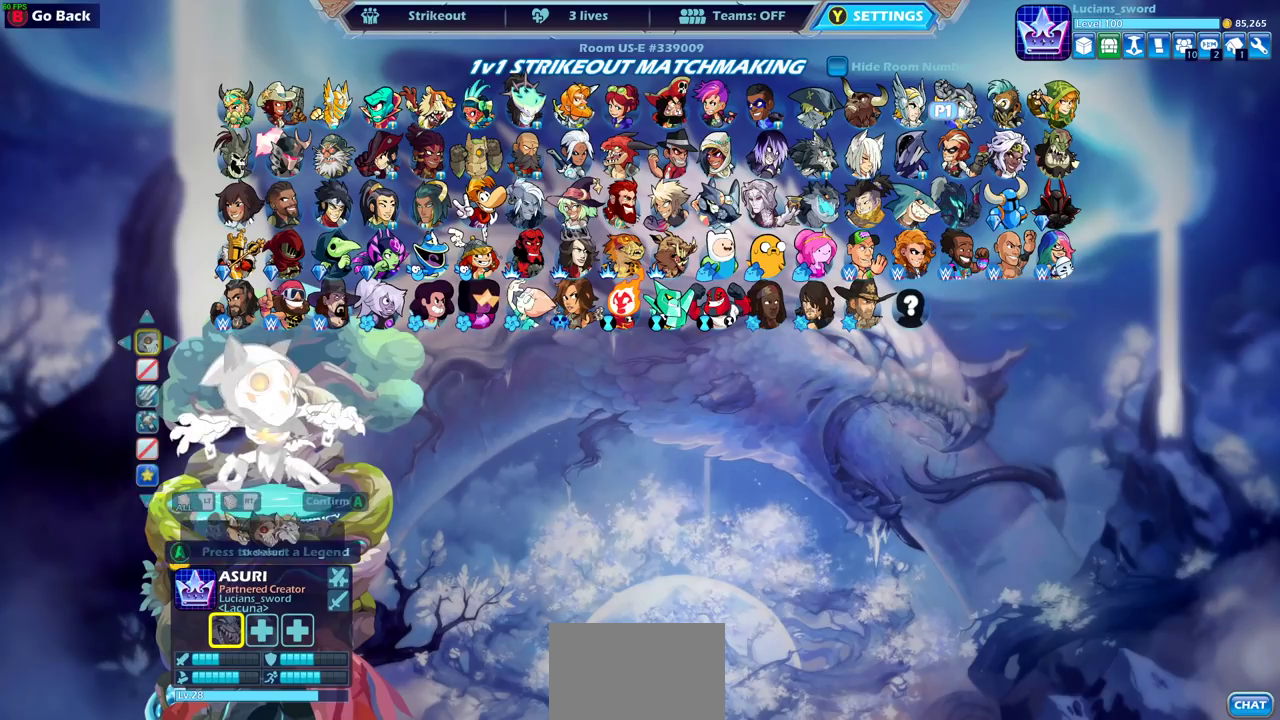
{"dt_ms": 700, "buttons": ["DPAD_RIGHT"], "left_stick": "center", "right_stick": "center", "events": [[33, "CROSS", "up"], [350, "CIRCLE", "down"], [483, "CIRCLE", "up"], [517, "DPAD_RIGHT", "down"], [600, "DPAD_RIGHT", "up"], [667, "DPAD_RIGHT", "down"]]}
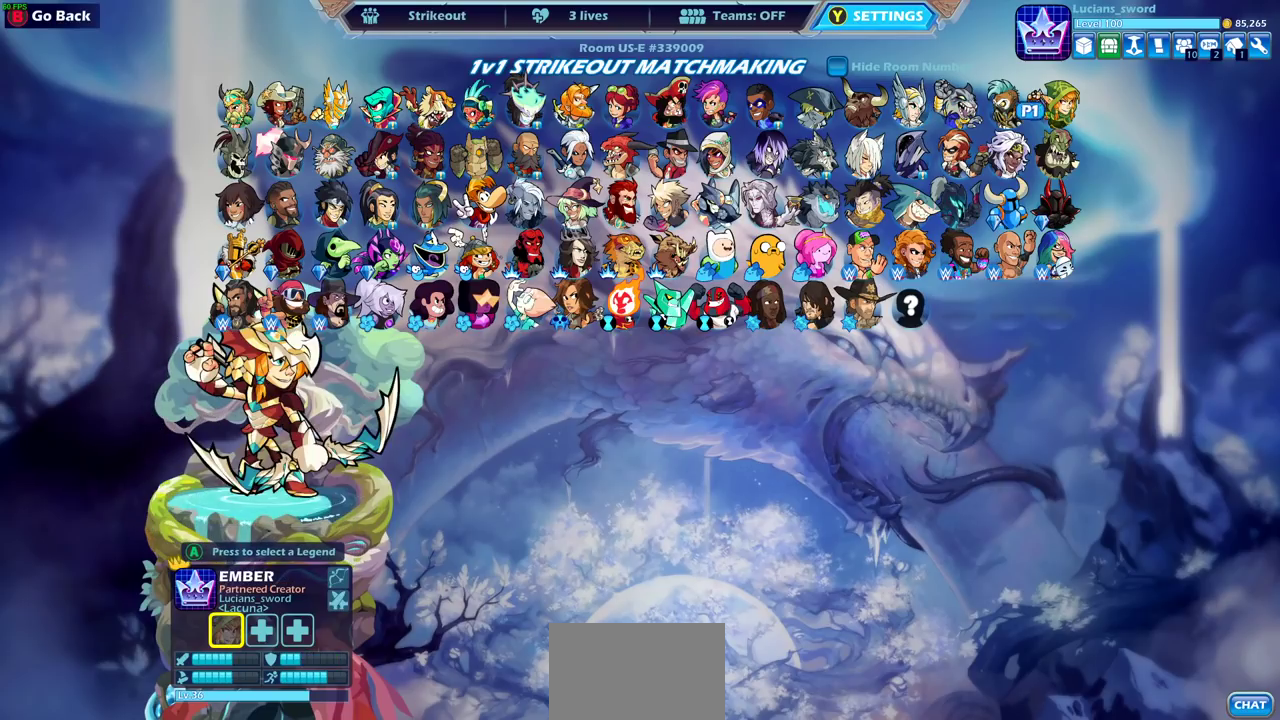
{"dt_ms": 300, "buttons": ["DPAD_RIGHT"], "left_stick": "center", "right_stick": "center", "events": [[67, "DPAD_RIGHT", "up"], [117, "DPAD_RIGHT", "down"], [217, "DPAD_RIGHT", "up"], [283, "DPAD_RIGHT", "down"]]}
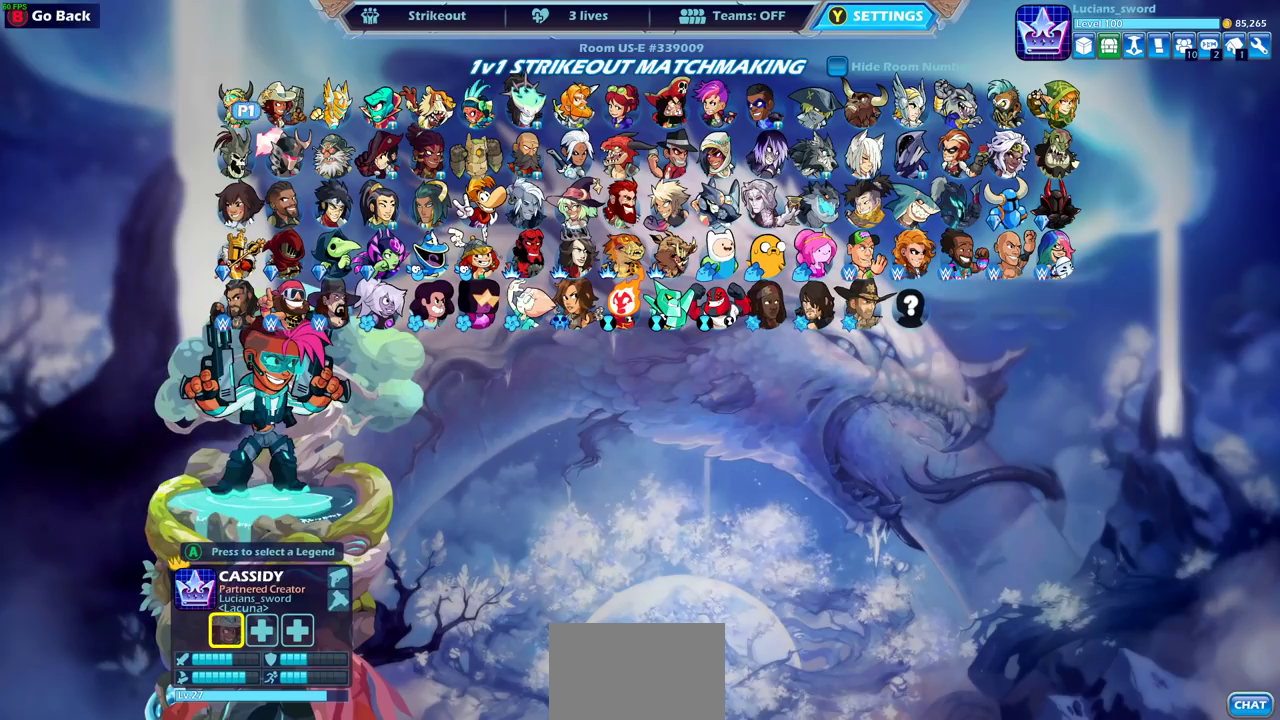
{"dt_ms": 400, "buttons": ["CROSS"], "left_stick": "center", "right_stick": "center", "events": [[67, "DPAD_RIGHT", "up"], [133, "DPAD_RIGHT", "down"], [250, "DPAD_RIGHT", "up"], [350, "CROSS", "down"]]}
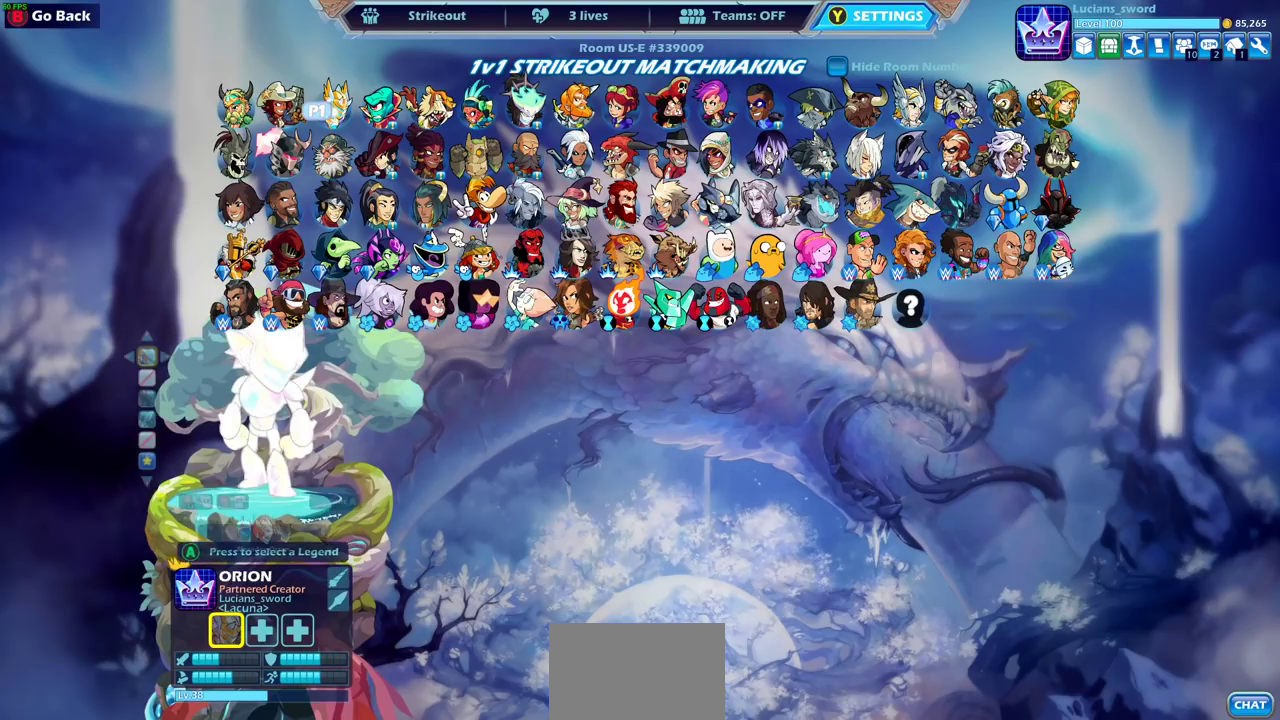
{"dt_ms": 600, "buttons": [], "left_stick": "center", "right_stick": "center", "events": [[83, "CROSS", "up"], [283, "CROSS", "down"], [400, "CROSS", "up"]]}
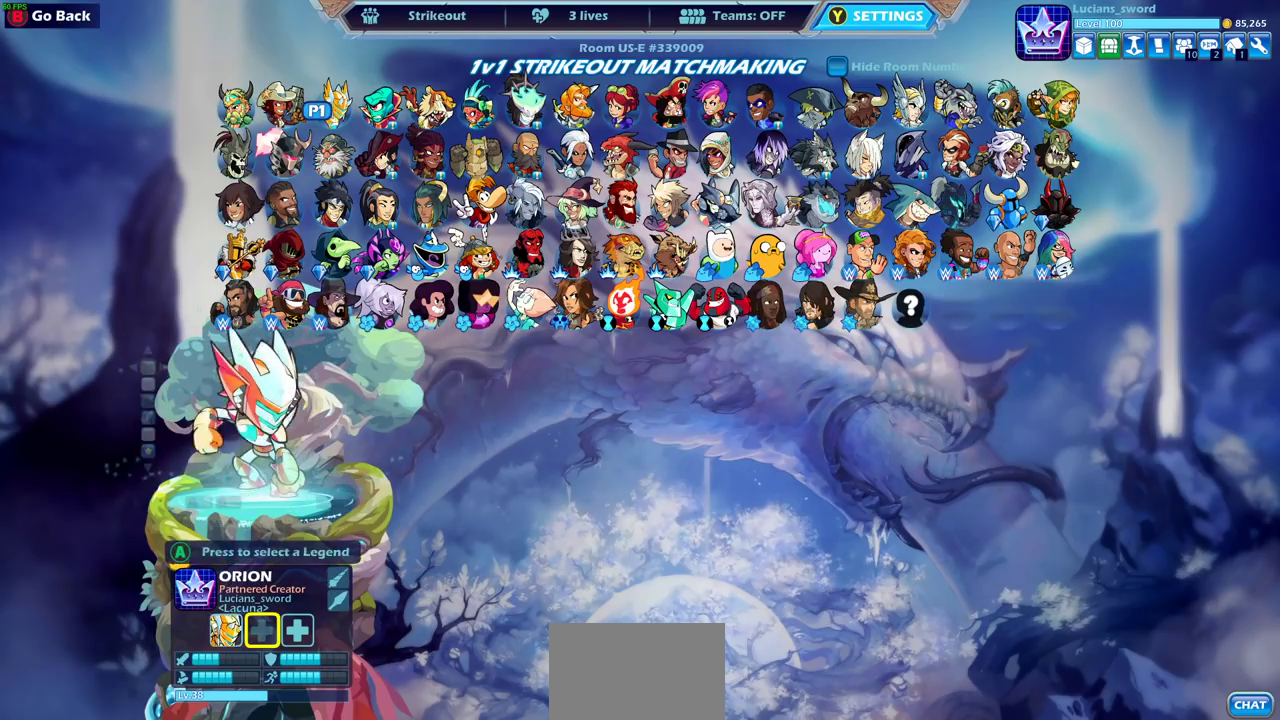
{"dt_ms": 300, "buttons": ["DPAD_LEFT"], "left_stick": "center", "right_stick": "center", "events": [[67, "DPAD_LEFT", "down"], [183, "DPAD_LEFT", "up"], [250, "DPAD_LEFT", "down"]]}
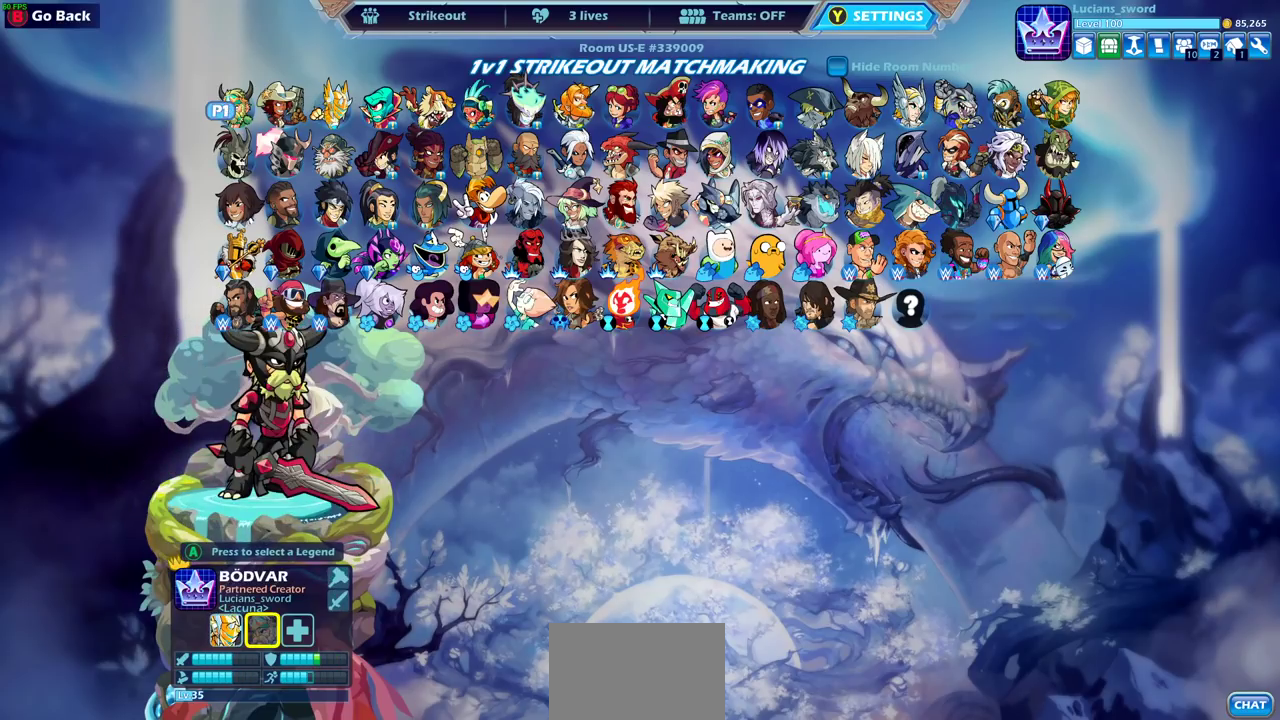
{"dt_ms": 700, "buttons": ["DPAD_LEFT"], "left_stick": "center", "right_stick": "center", "events": [[50, "DPAD_LEFT", "up"], [133, "DPAD_LEFT", "down"], [217, "DPAD_LEFT", "up"], [300, "DPAD_LEFT", "down"], [383, "DPAD_LEFT", "up"], [483, "DPAD_LEFT", "down"], [550, "DPAD_LEFT", "up"], [650, "DPAD_LEFT", "down"]]}
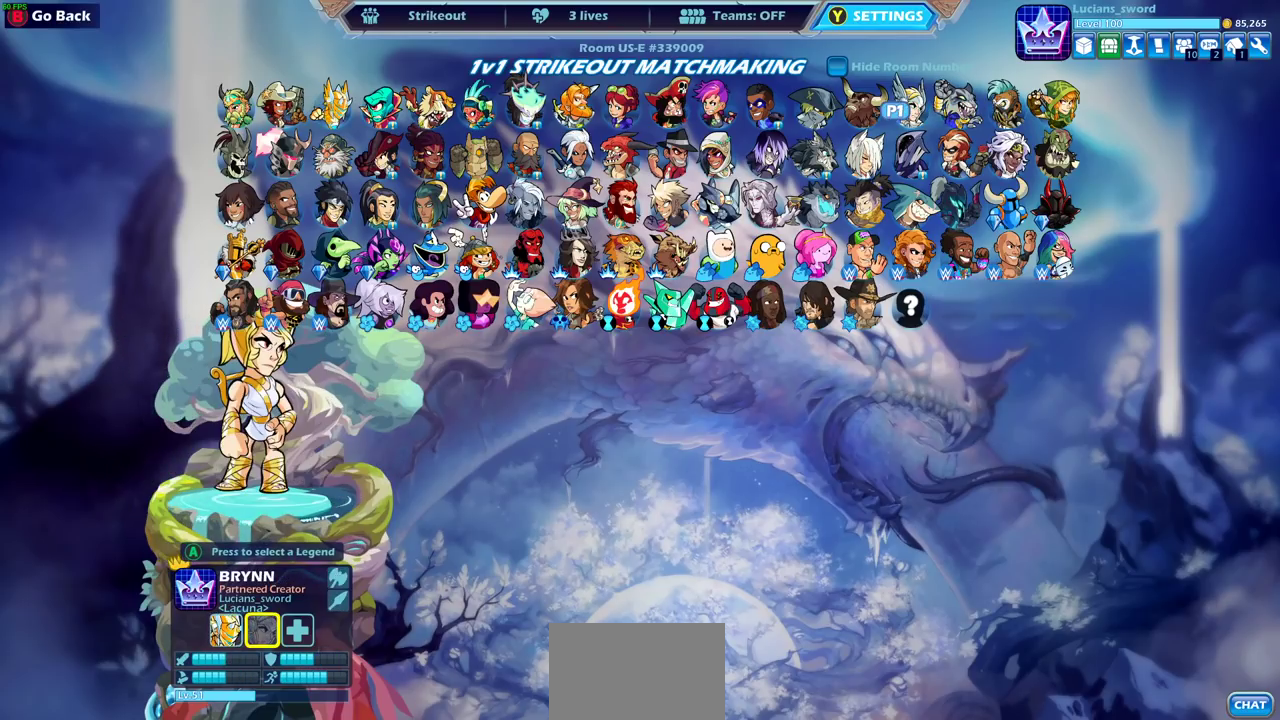
{"dt_ms": 500, "buttons": ["CROSS"], "left_stick": "center", "right_stick": "center", "events": [[17, "DPAD_LEFT", "up"], [133, "DPAD_DOWN", "down"], [233, "DPAD_DOWN", "up"], [317, "DPAD_DOWN", "down"], [400, "DPAD_DOWN", "up"], [500, "CROSS", "down"]]}
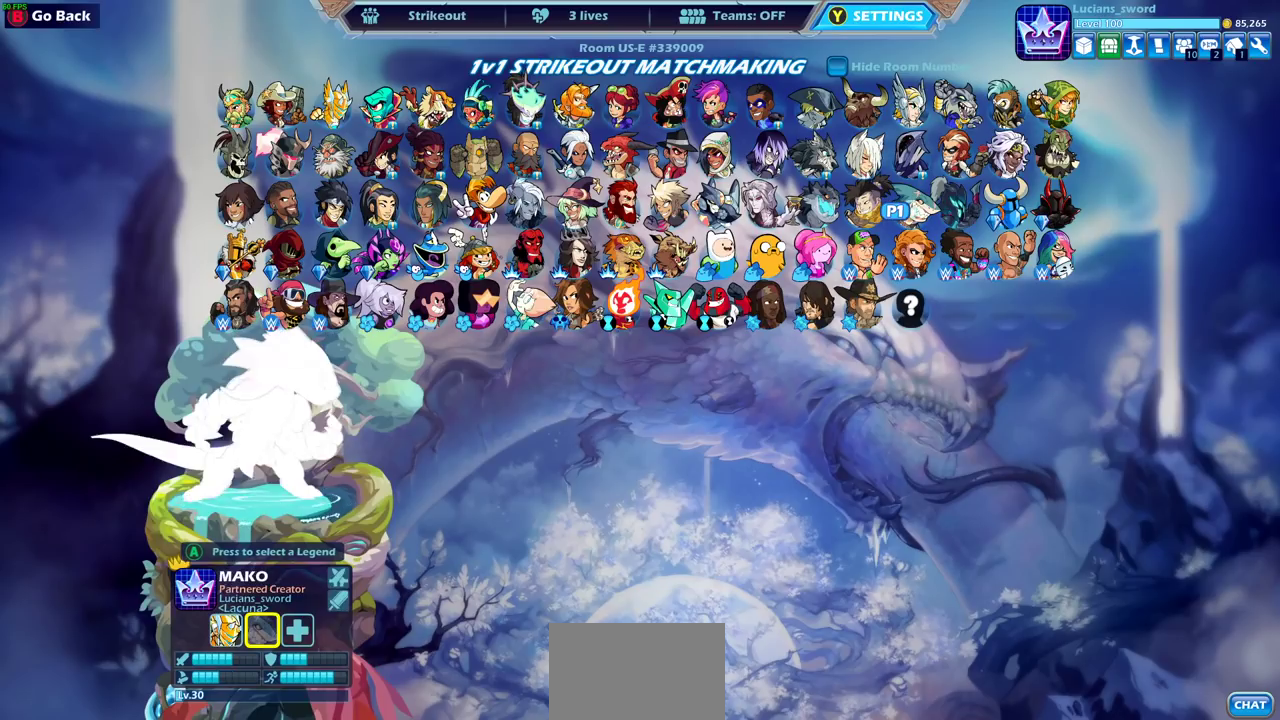
{"dt_ms": 400, "buttons": ["DPAD_UP"], "left_stick": "center", "right_stick": "center", "events": [[117, "CROSS", "up"], [217, "CROSS", "down"], [300, "CROSS", "up"], [383, "DPAD_UP", "down"]]}
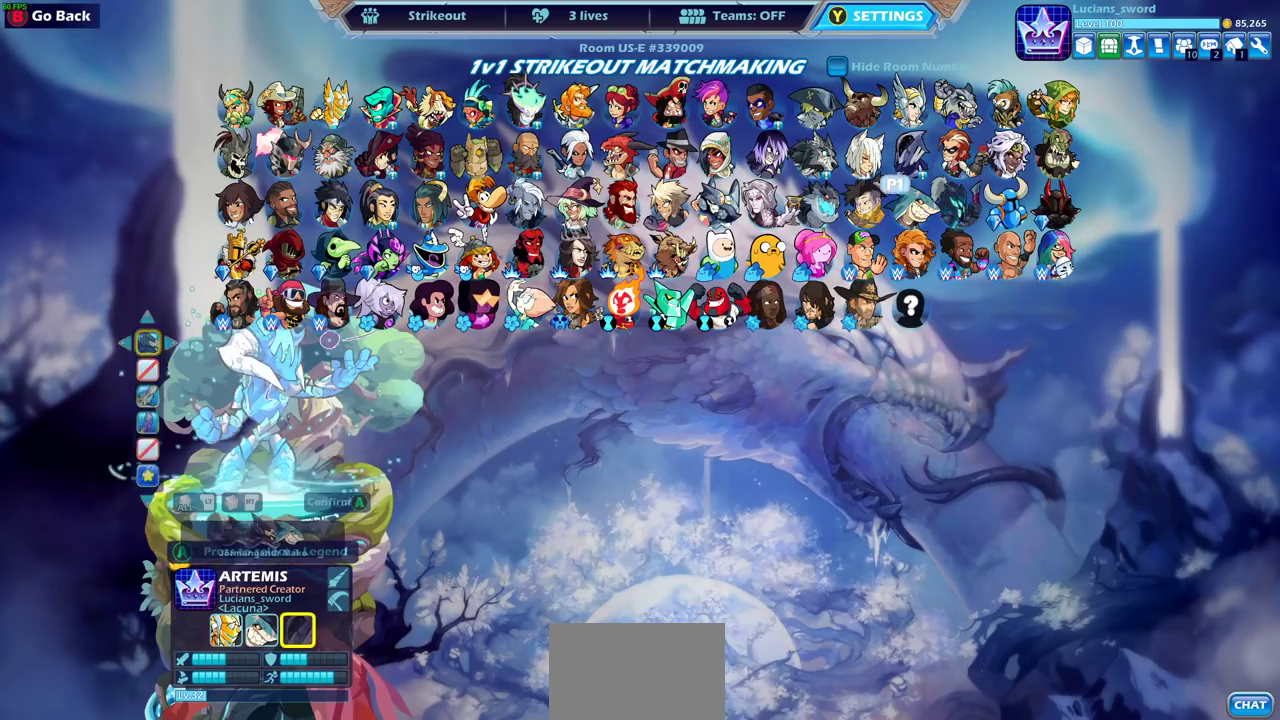
{"dt_ms": 600, "buttons": [], "left_stick": "center", "right_stick": "center", "events": [[83, "DPAD_UP", "up"], [167, "DPAD_UP", "down"], [233, "DPAD_UP", "up"], [333, "DPAD_RIGHT", "down"], [450, "DPAD_RIGHT", "up"]]}
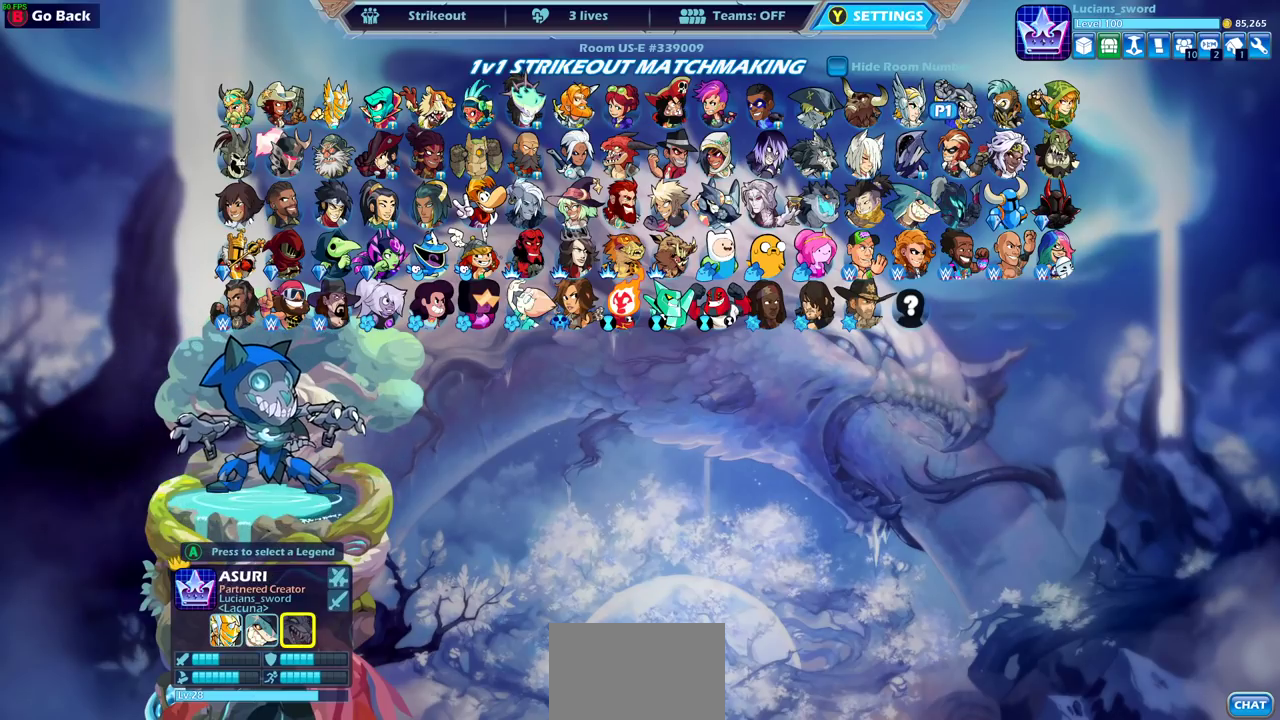
{"dt_ms": 500, "buttons": [], "left_stick": "center", "right_stick": "center", "events": [[33, "CROSS", "down"], [83, "CROSS", "up"]]}
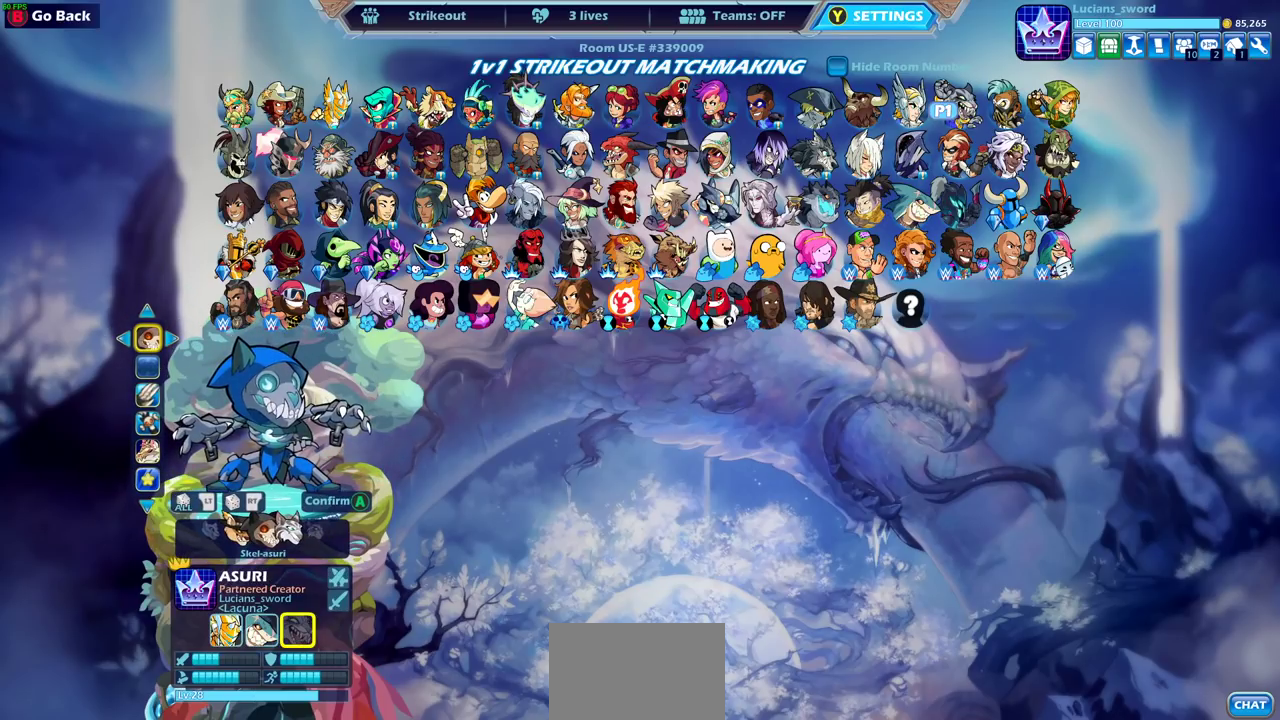
{"dt_ms": 500, "buttons": ["DPAD_DOWN"], "left_stick": "center", "right_stick": "center", "events": [[217, "DPAD_LEFT", "down"], [300, "DPAD_LEFT", "up"], [450, "DPAD_DOWN", "down"]]}
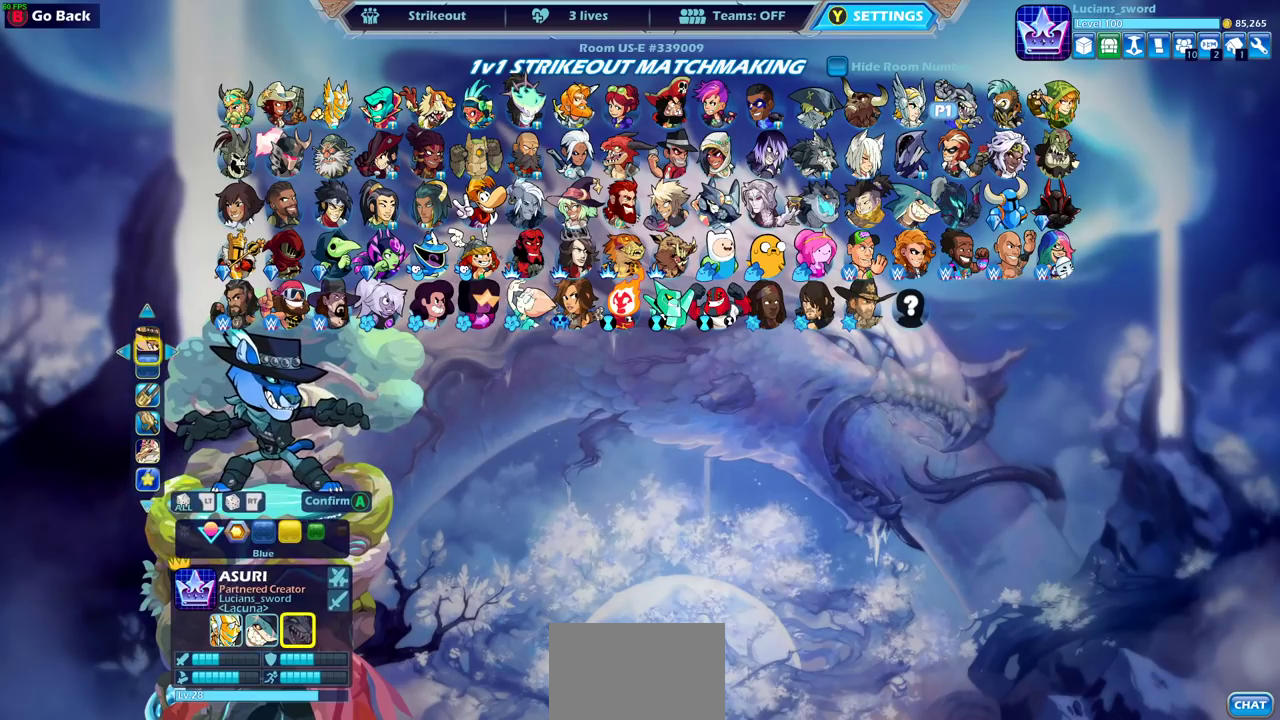
{"dt_ms": 500, "buttons": [], "left_stick": "center", "right_stick": "center", "events": [[17, "DPAD_DOWN", "up"], [167, "DPAD_DOWN", "down"], [233, "DPAD_DOWN", "up"]]}